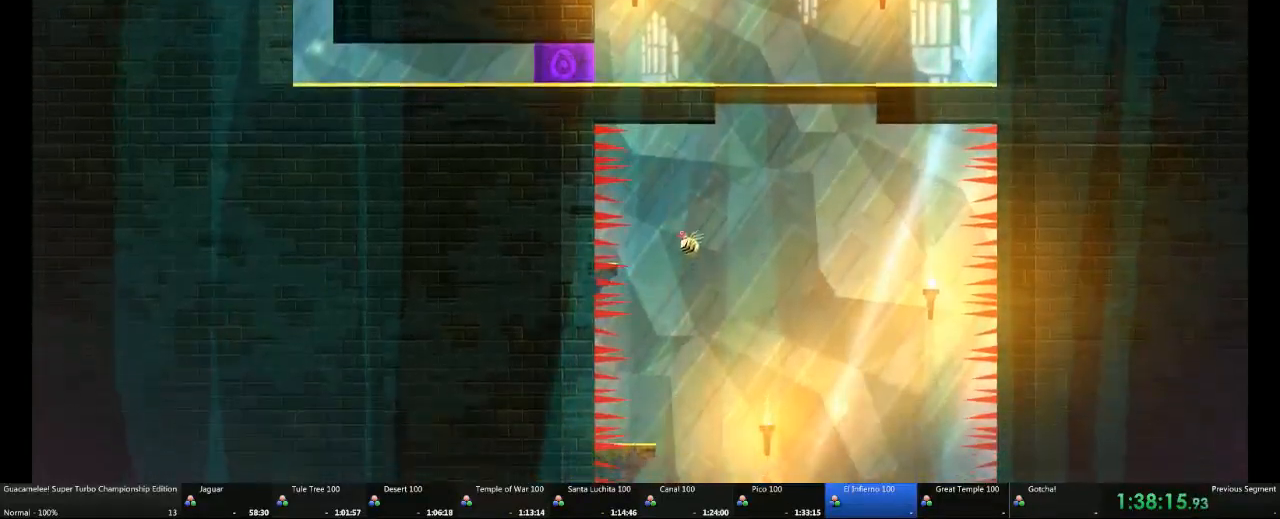
Gameplay with a controller (Xbox layout); each line is a JSON object with the inputs held at the frame after it (dt_ms = milliseconds from this image to that frame). "events" lists button and stick changes between this image and that frame as [ms after this image, input, new state], when the widget could be followed in between. Not read: DPAD_RIGHT DPAD_UP L2 L3 R3 X.
{"dt_ms": 500, "buttons": [], "left_stick": "center", "right_stick": "center", "events": [[100, "left_stick", "center"]]}
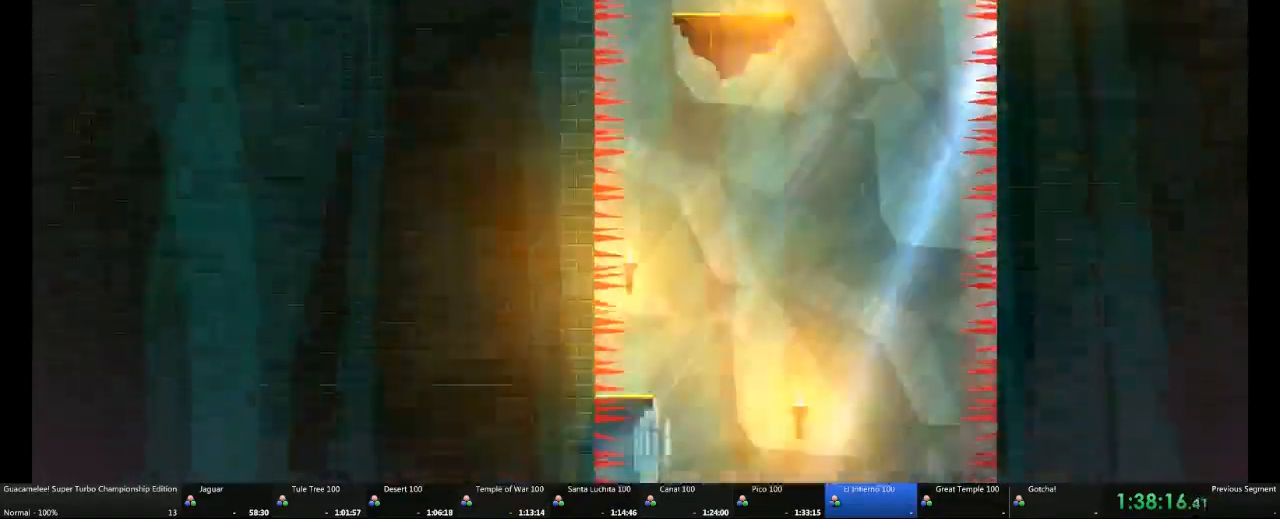
{"dt_ms": 500, "buttons": [], "left_stick": "center", "right_stick": "center", "events": []}
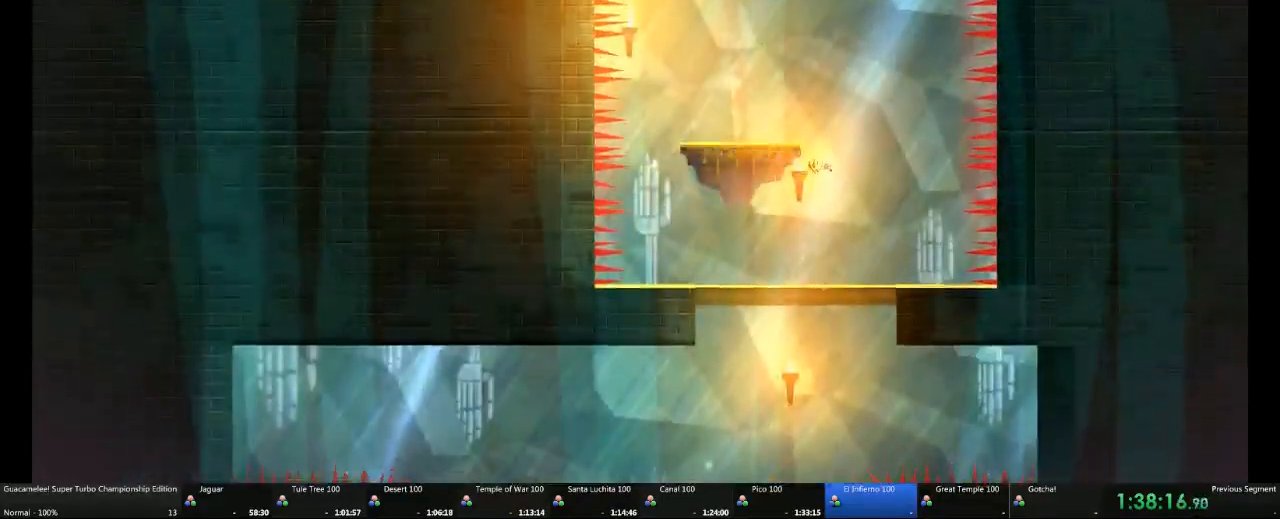
{"dt_ms": 500, "buttons": [], "left_stick": "center", "right_stick": "center", "events": [[400, "DPAD_LEFT", "down"], [450, "DPAD_LEFT", "up"]]}
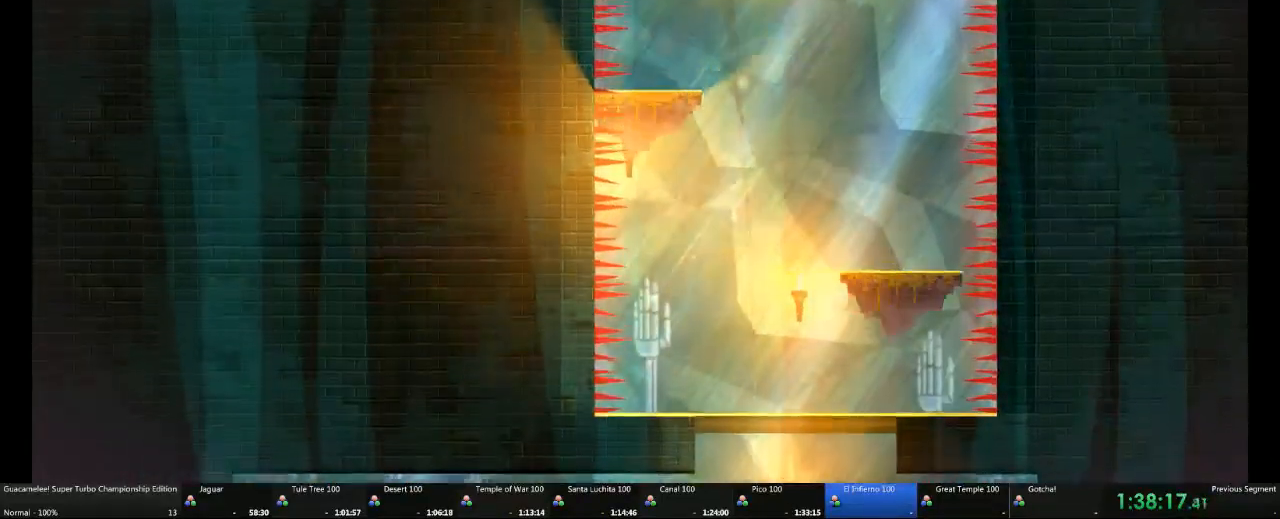
{"dt_ms": 500, "buttons": [], "left_stick": "center", "right_stick": "center", "events": []}
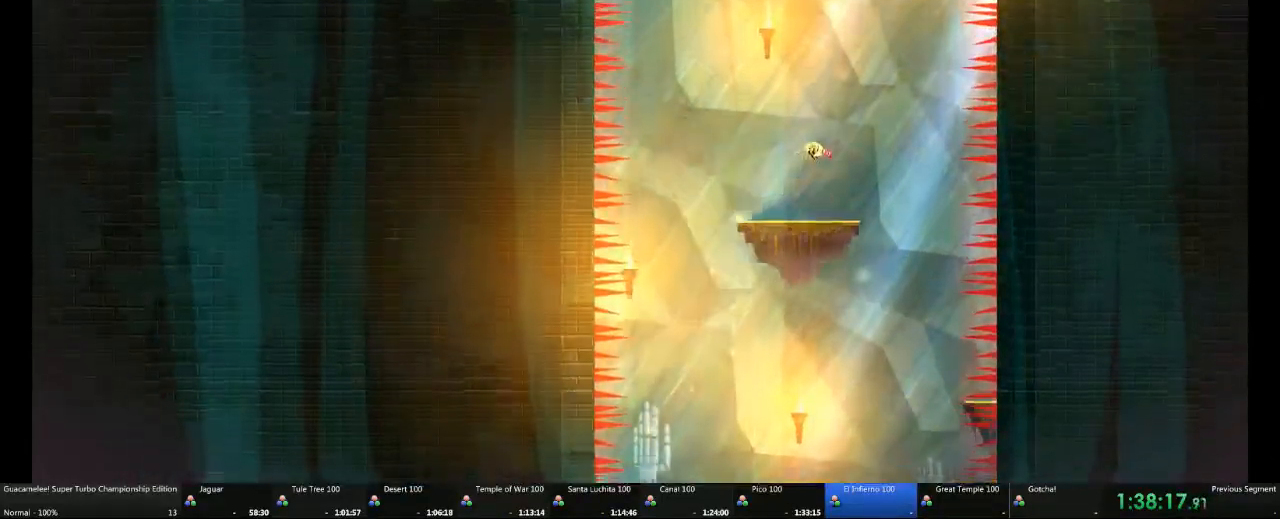
{"dt_ms": 500, "buttons": [], "left_stick": "center", "right_stick": "center"}
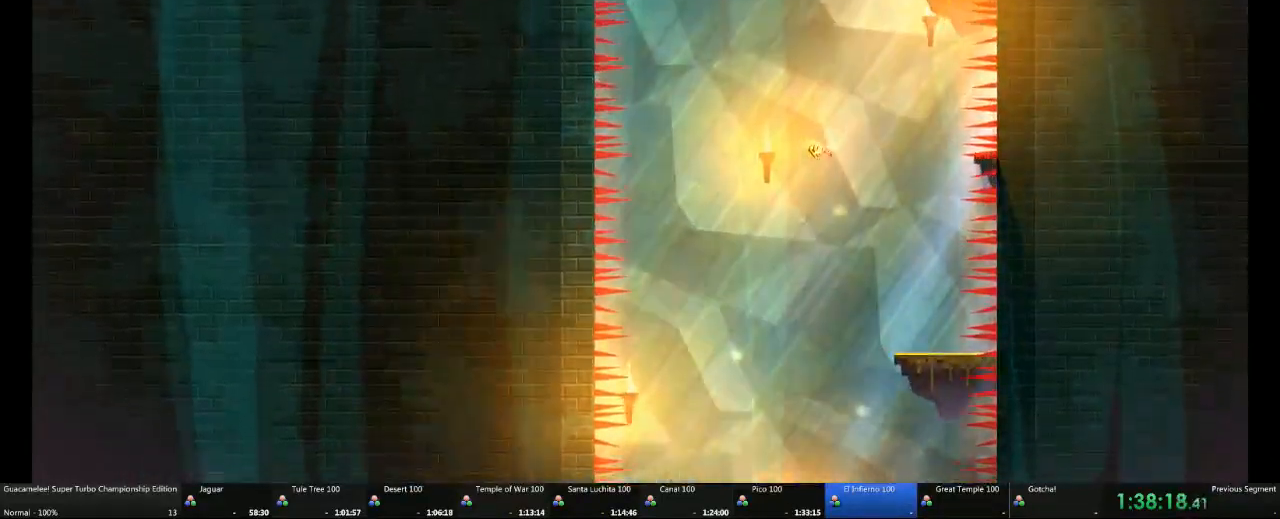
{"dt_ms": 1000, "buttons": [], "left_stick": "center", "right_stick": "center"}